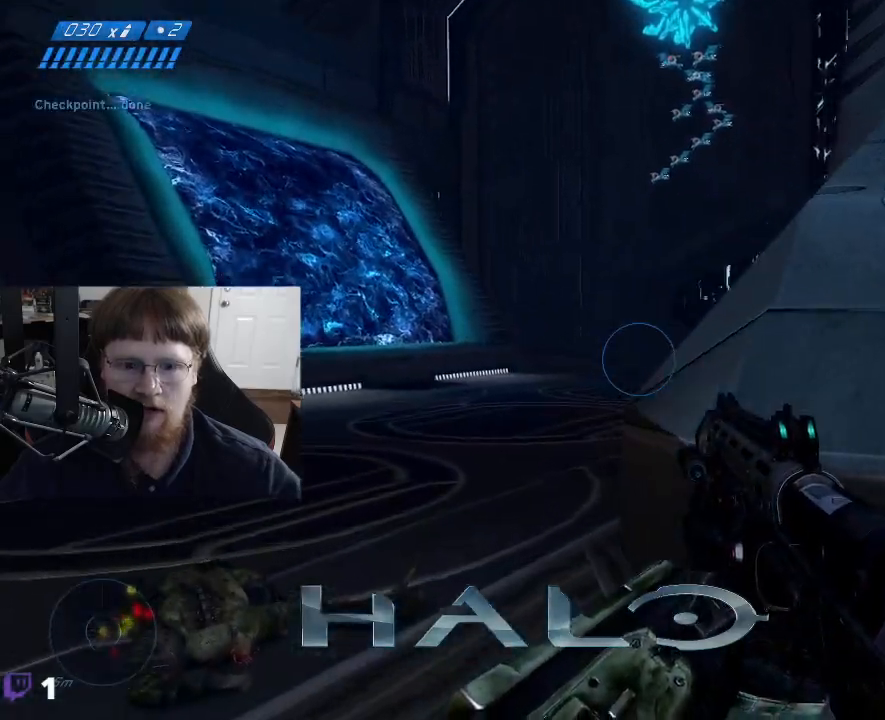
Gameplay with keyboard and mouse; each line is a JSON object with the keys held at the frame after it. "events" lists presses ("down") and releases ("up") of "1", "2", "3", "4", "5", "a", "alt", "c", "caps_lock", "ctrl", "d", "e", "f", "g", "q", "r", "s", "shift", "space", "t", "tab", "v", "w", "x" and "z" between this image and that frame as [ms after this image, input, new state], when the widget could be followed in between. No other keys are recorded. Mouse buttons are not recorded. Not read: mouse_move.
{"keys": ["w"], "events": [[267, "w", "down"], [450, "a", "up"]]}
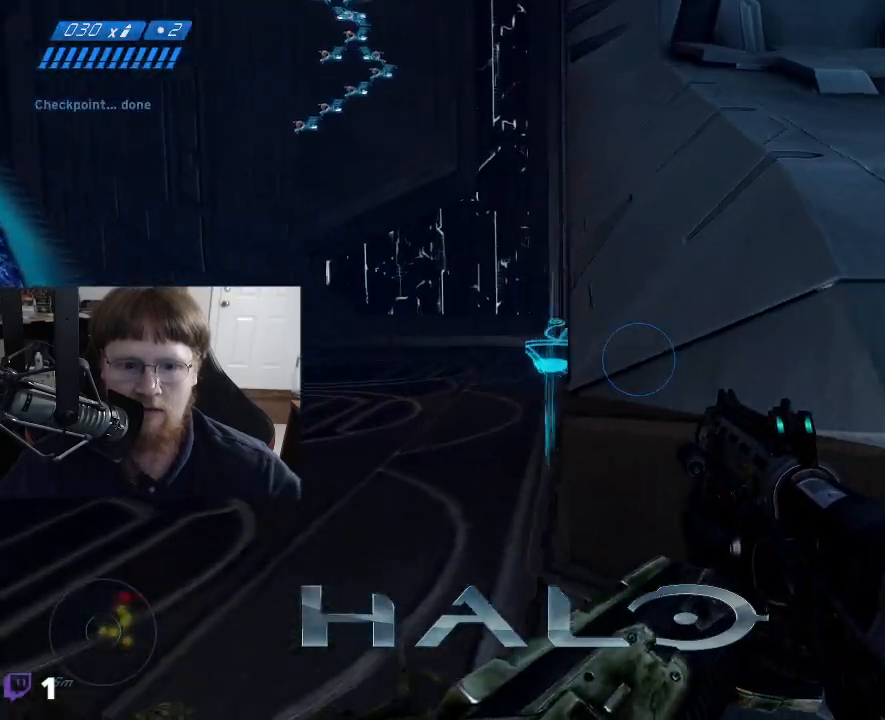
{"keys": ["w"], "events": [[50, "w", "up"], [284, "w", "down"]]}
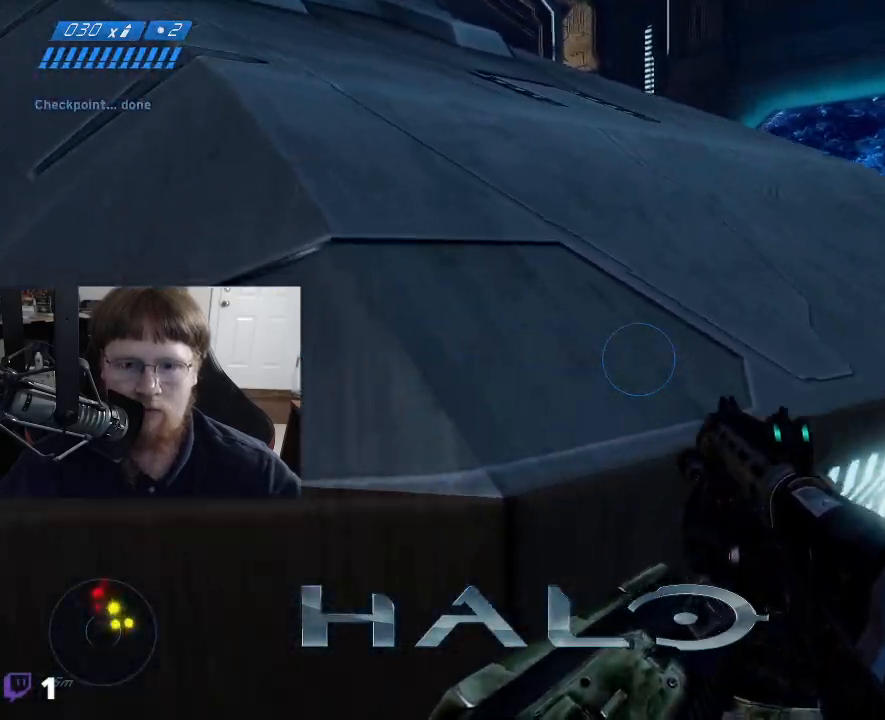
{"keys": ["w"], "events": [[17, "space", "down"], [300, "space", "up"]]}
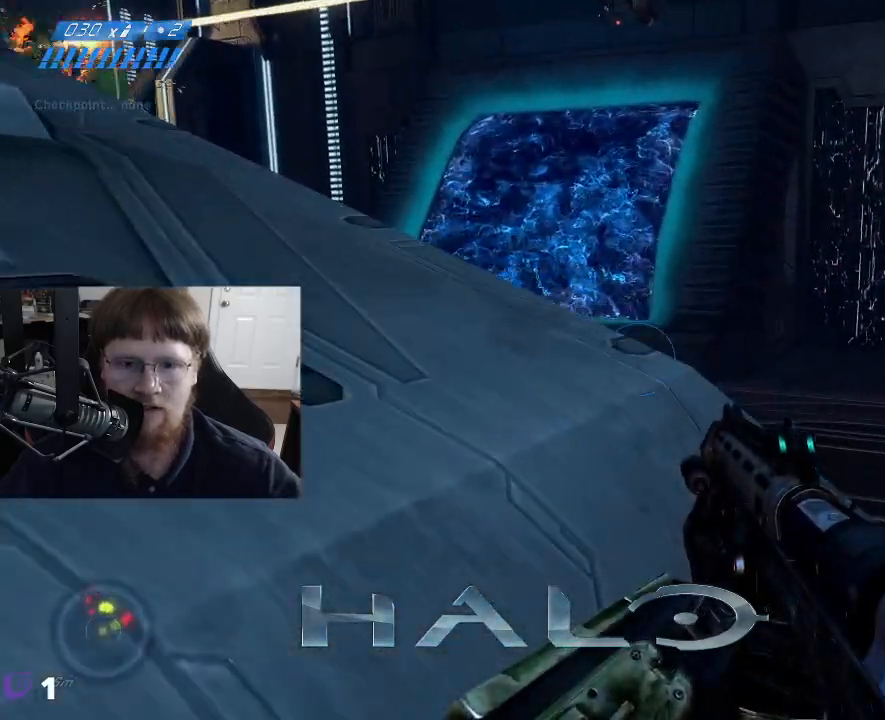
{"keys": ["w"], "events": [[217, "a", "down"], [500, "a", "up"]]}
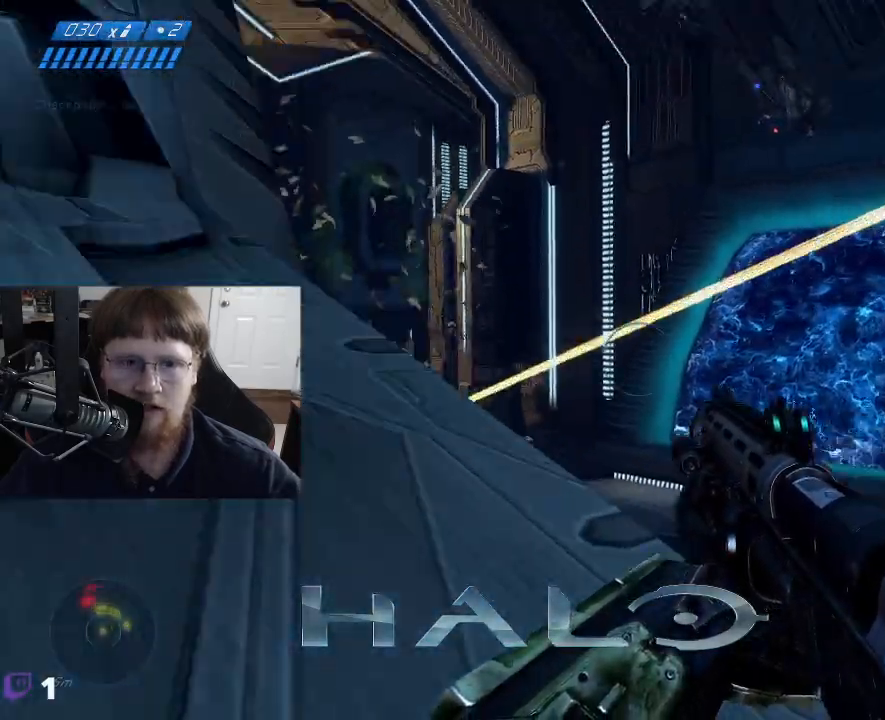
{"keys": ["w"], "events": []}
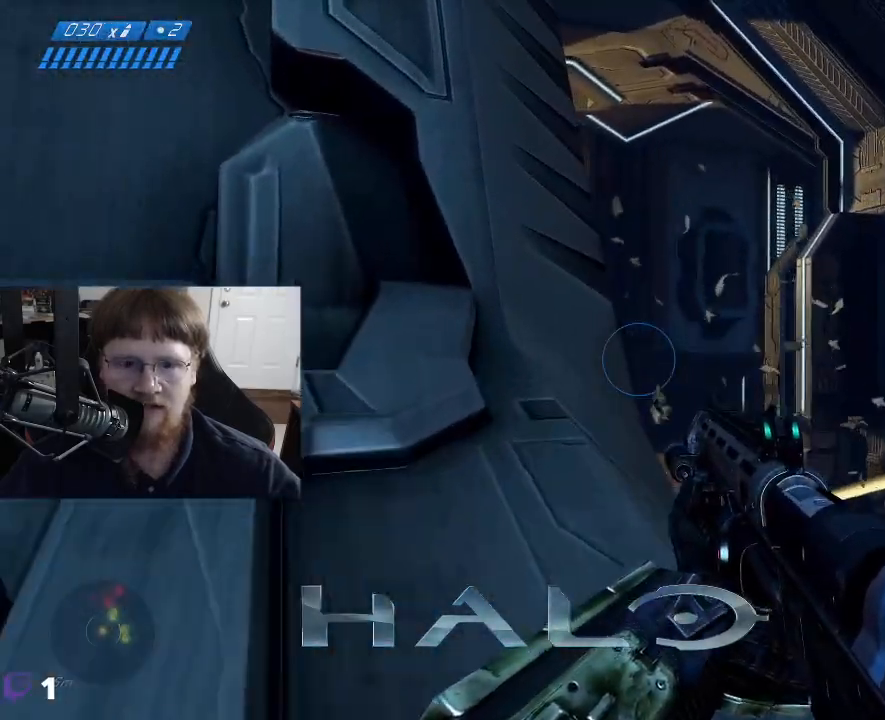
{"keys": ["space", "w"], "events": [[434, "space", "down"]]}
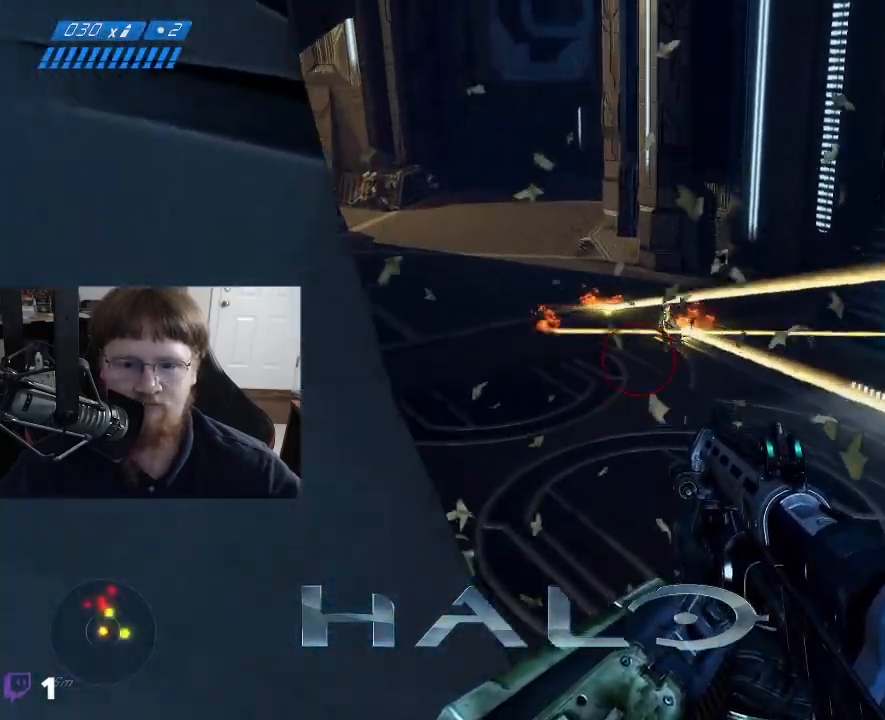
{"keys": ["w"], "events": [[134, "space", "up"]]}
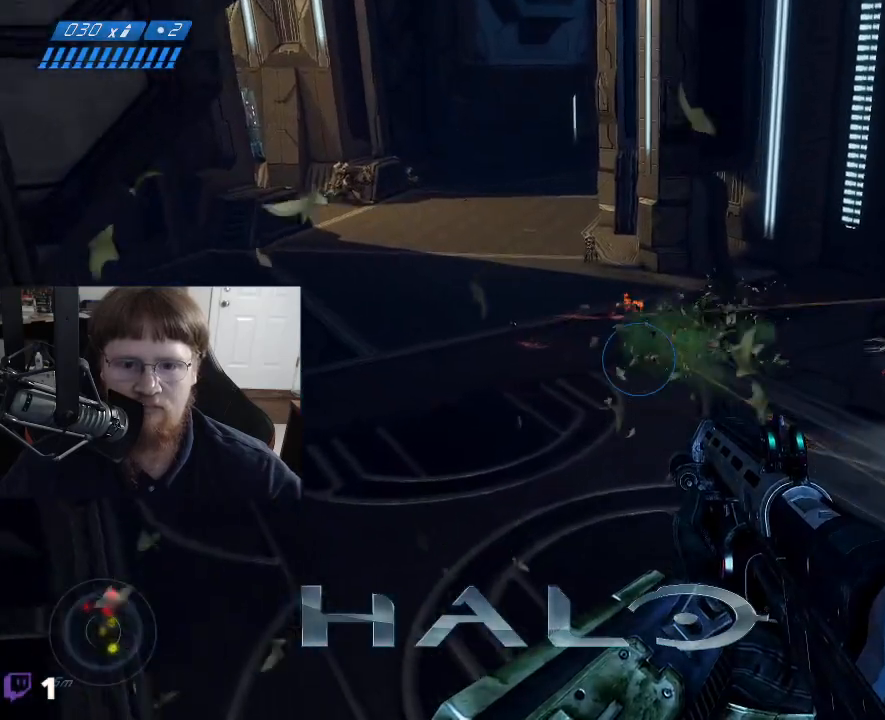
{"keys": ["w"], "events": []}
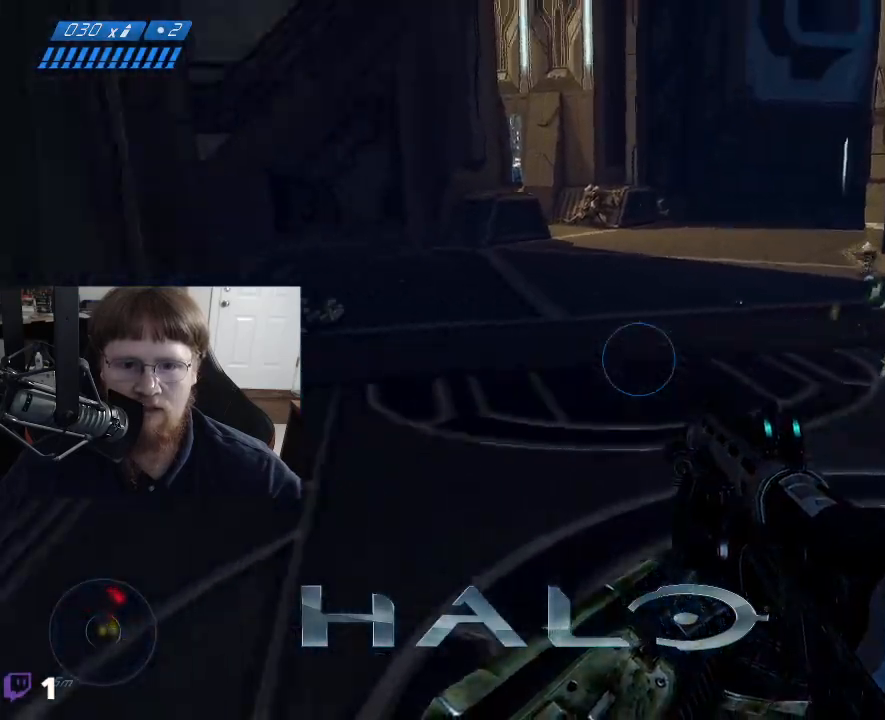
{"keys": ["w"], "events": []}
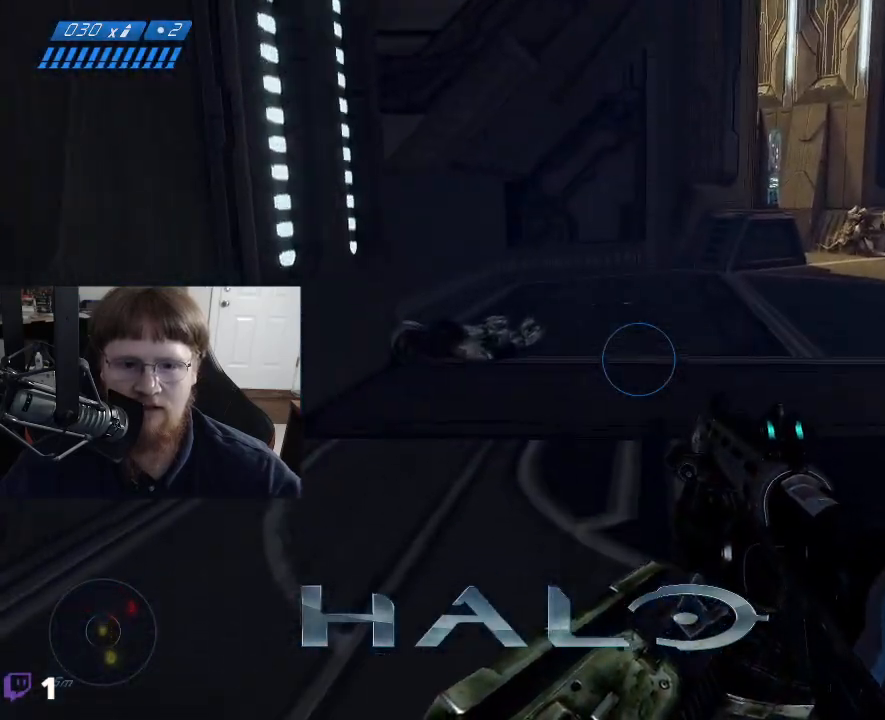
{"keys": ["a", "w"], "events": [[367, "a", "down"]]}
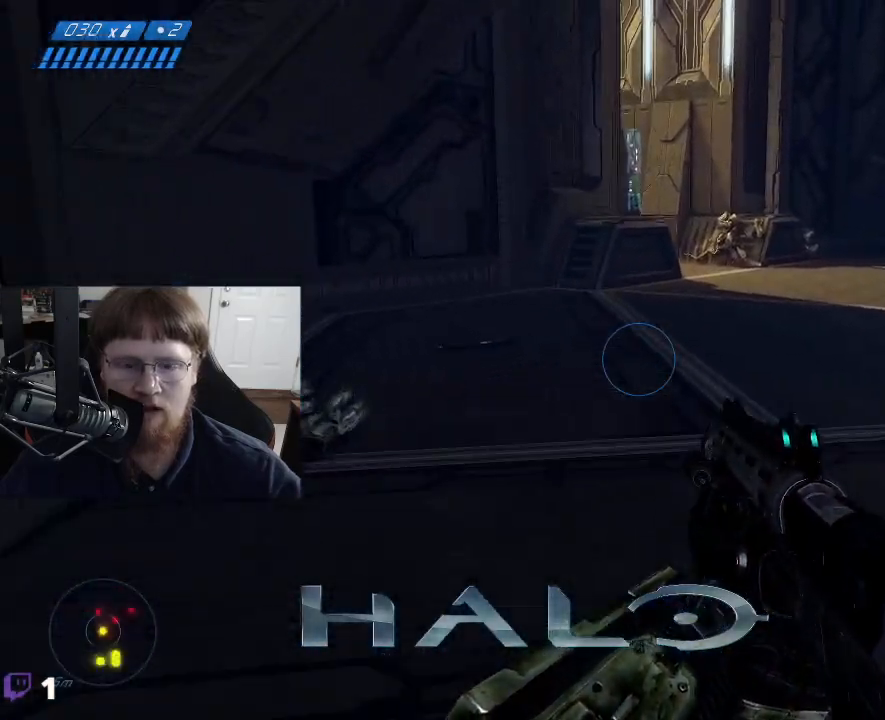
{"keys": ["a", "w"], "events": []}
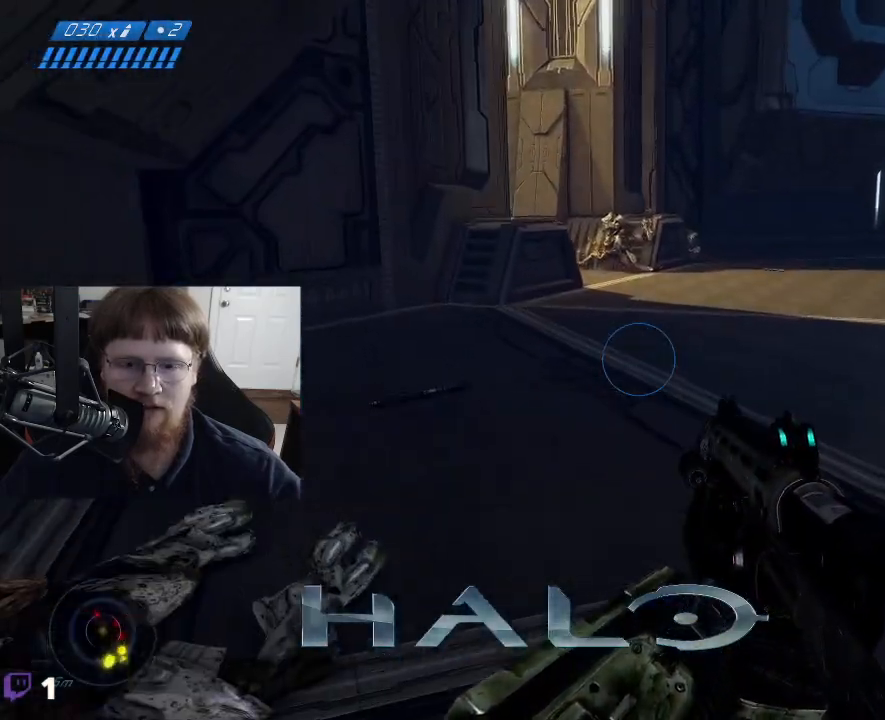
{"keys": ["w"], "events": [[384, "a", "up"]]}
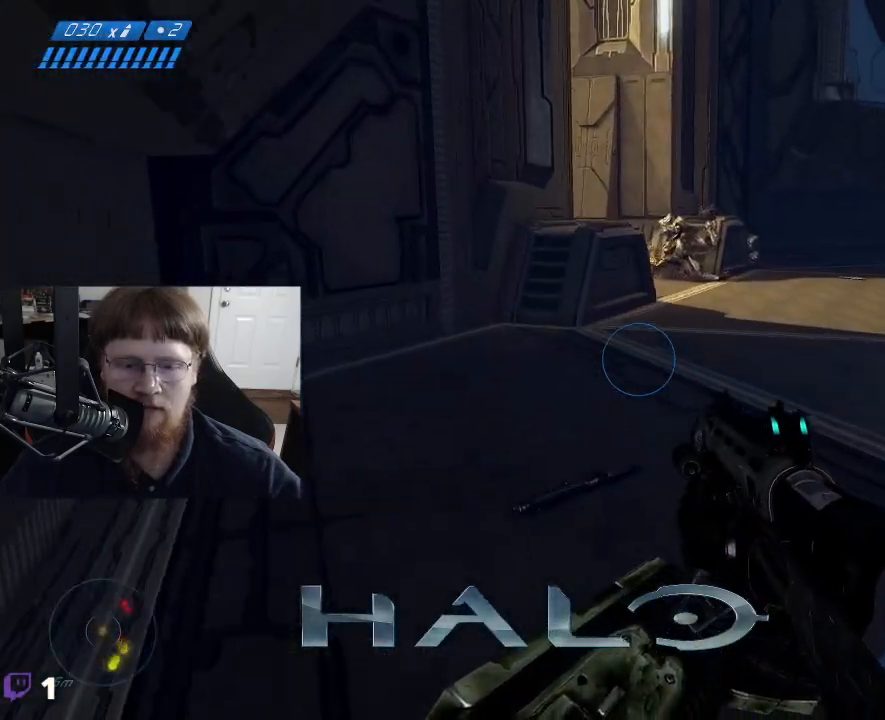
{"keys": ["a", "w"], "events": [[267, "a", "down"]]}
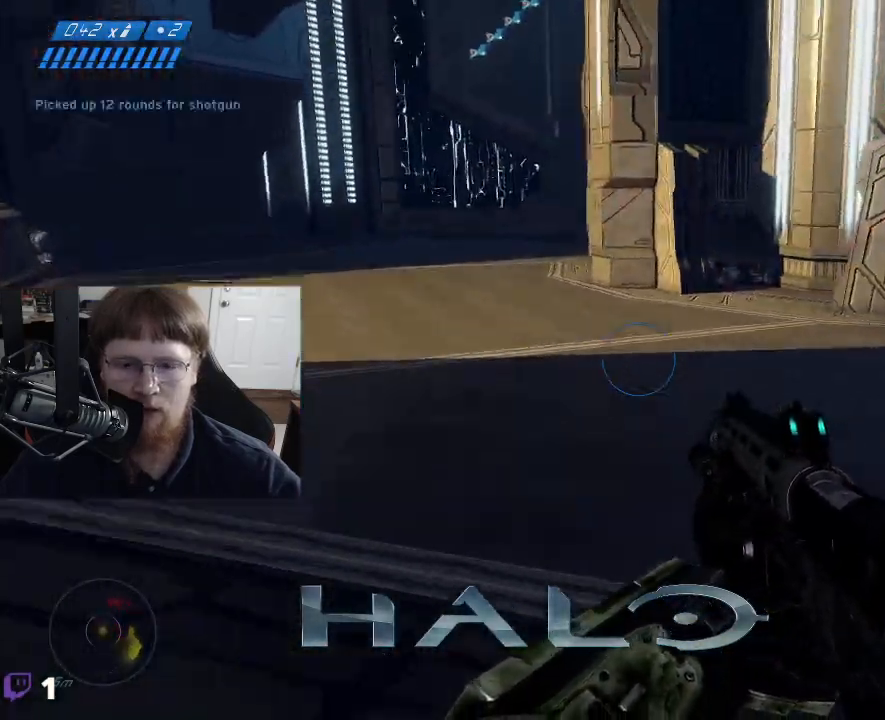
{"keys": ["w"], "events": [[334, "a", "up"]]}
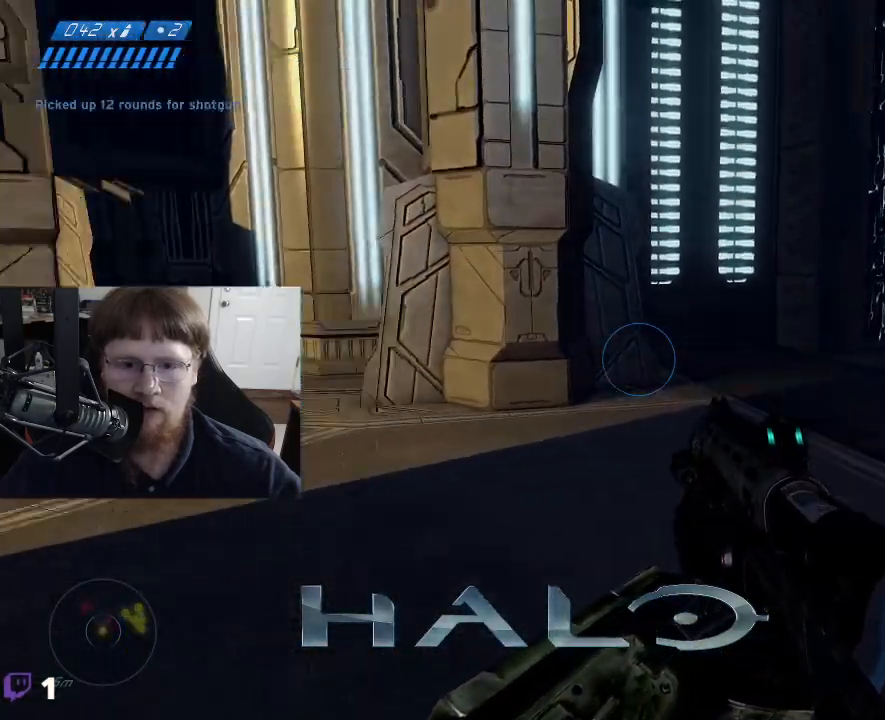
{"keys": ["d", "w"], "events": [[17, "d", "down"], [250, "w", "up"], [484, "w", "down"]]}
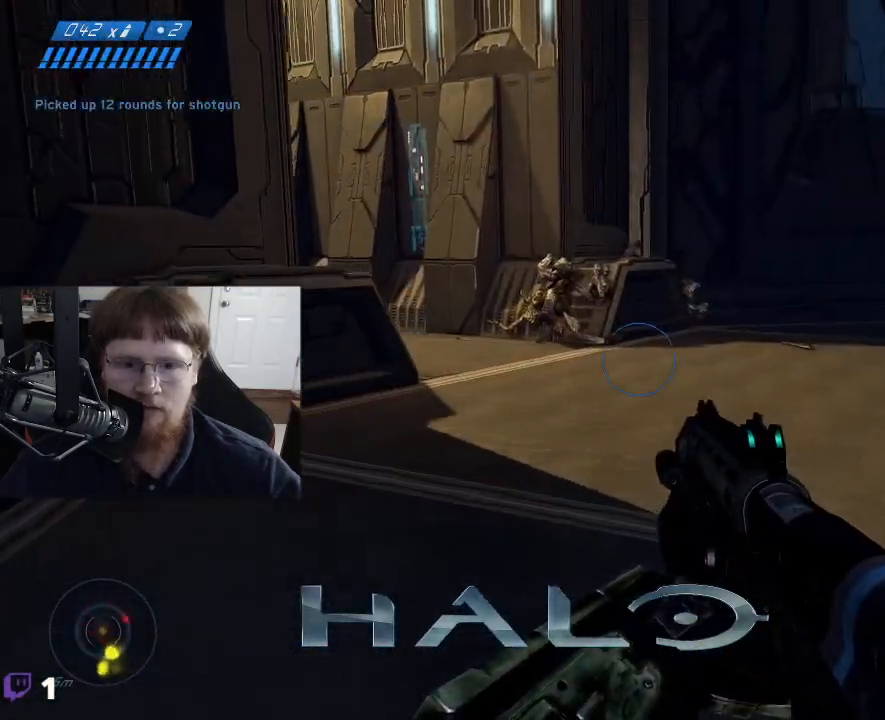
{"keys": ["w"], "events": [[367, "d", "up"]]}
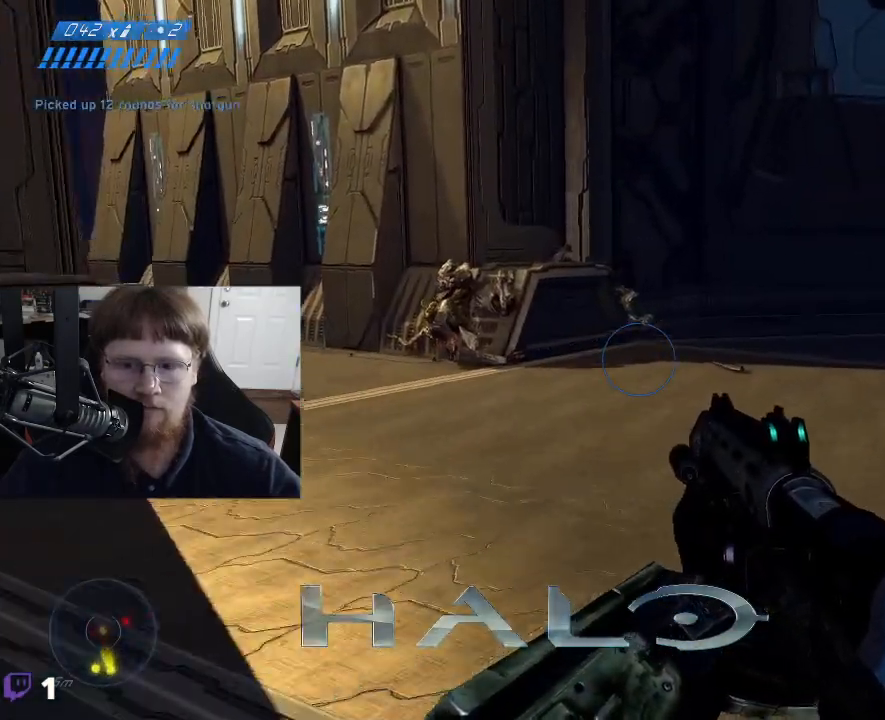
{"keys": ["w"], "events": []}
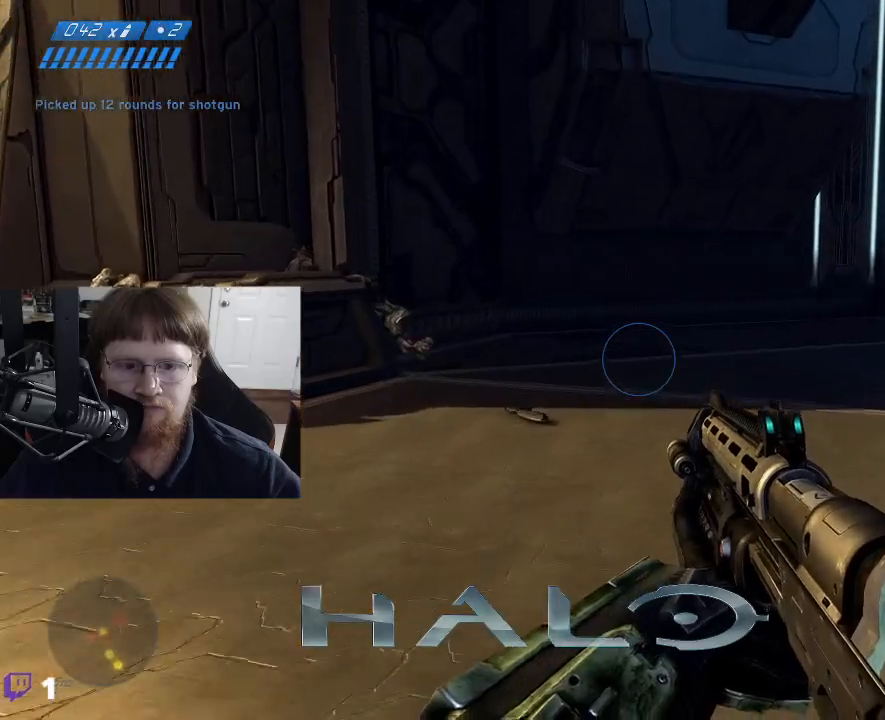
{"keys": ["w"], "events": []}
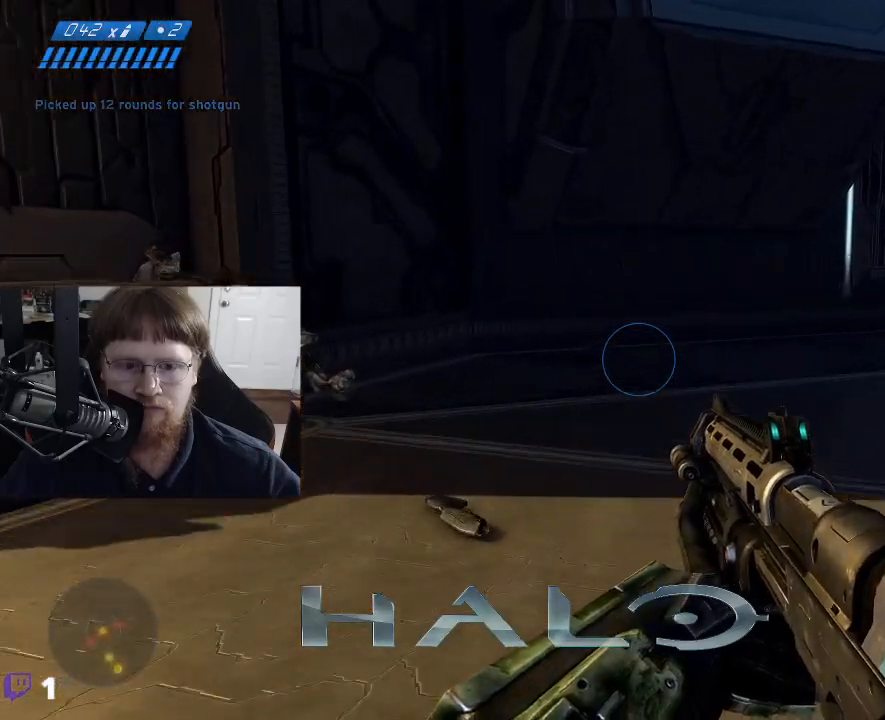
{"keys": ["a", "w"], "events": [[267, "a", "down"]]}
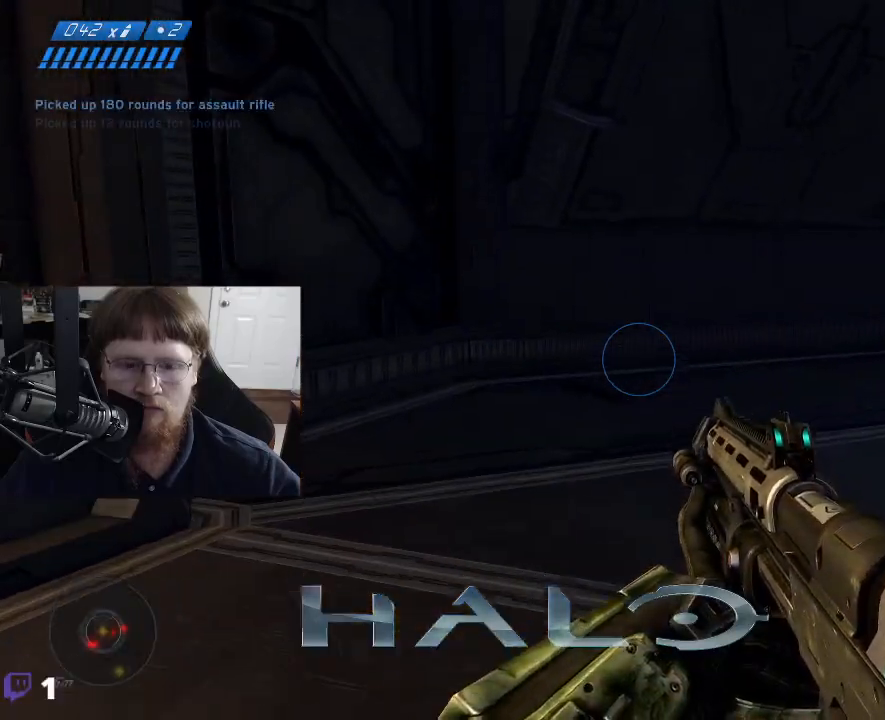
{"keys": ["w"], "events": [[467, "a", "up"]]}
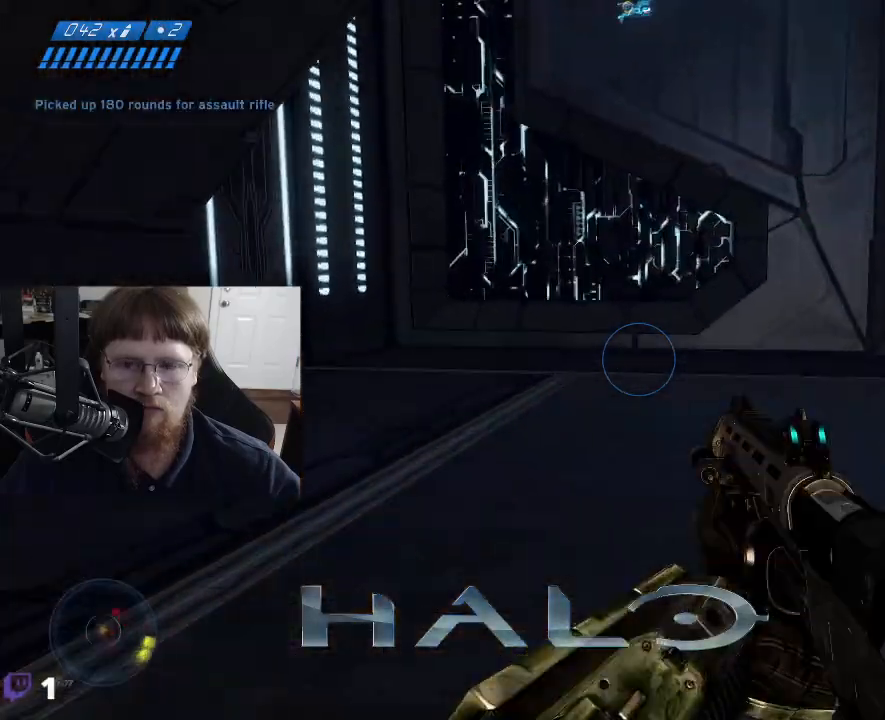
{"keys": ["a", "w"], "events": [[434, "a", "down"]]}
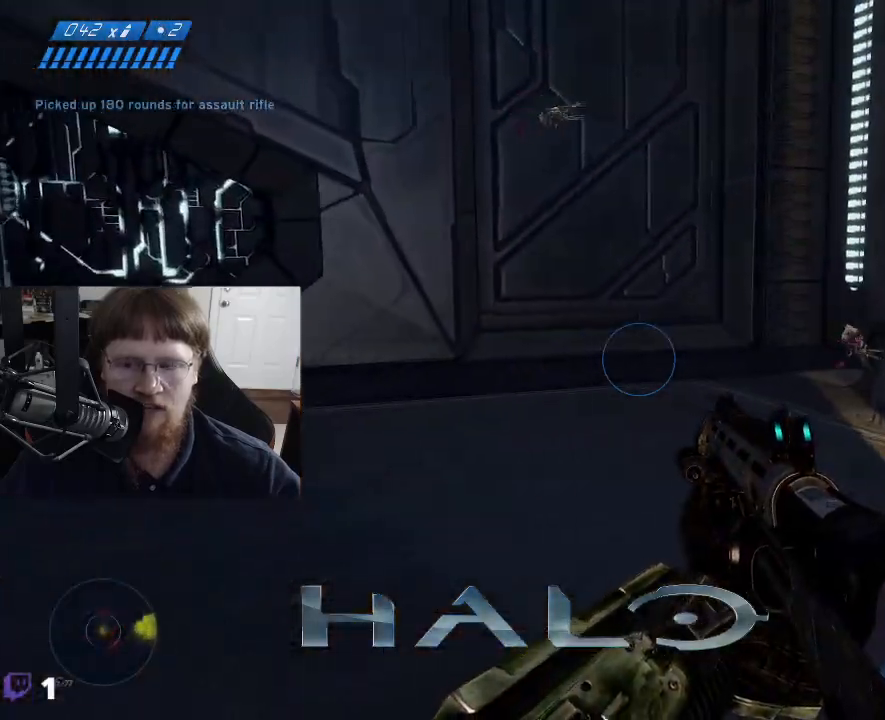
{"keys": ["a"], "events": [[217, "w", "up"]]}
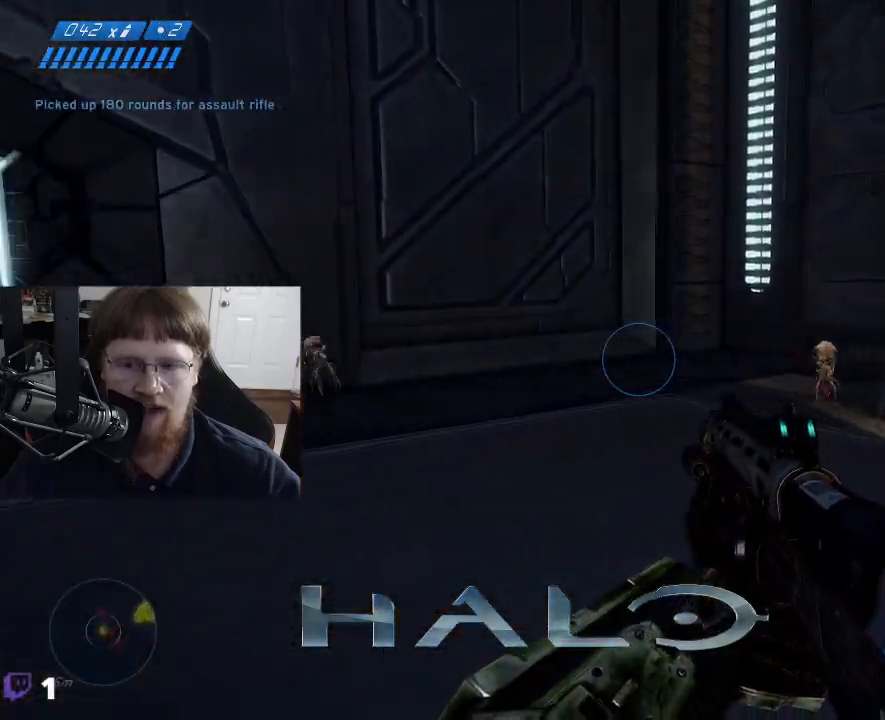
{"keys": ["w"], "events": [[184, "a", "up"], [234, "w", "down"]]}
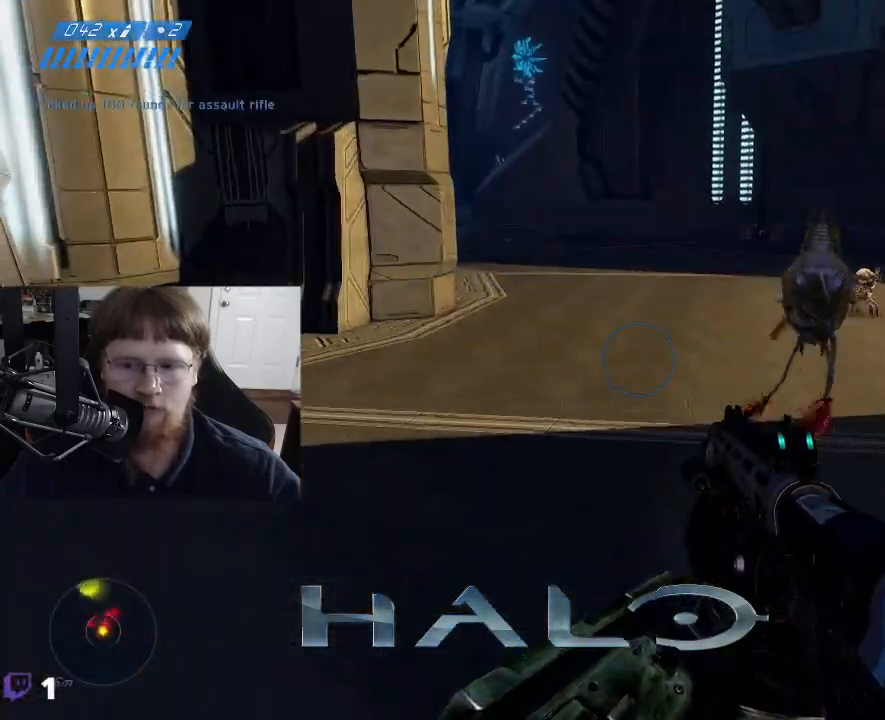
{"keys": ["a", "w"], "events": [[384, "a", "down"]]}
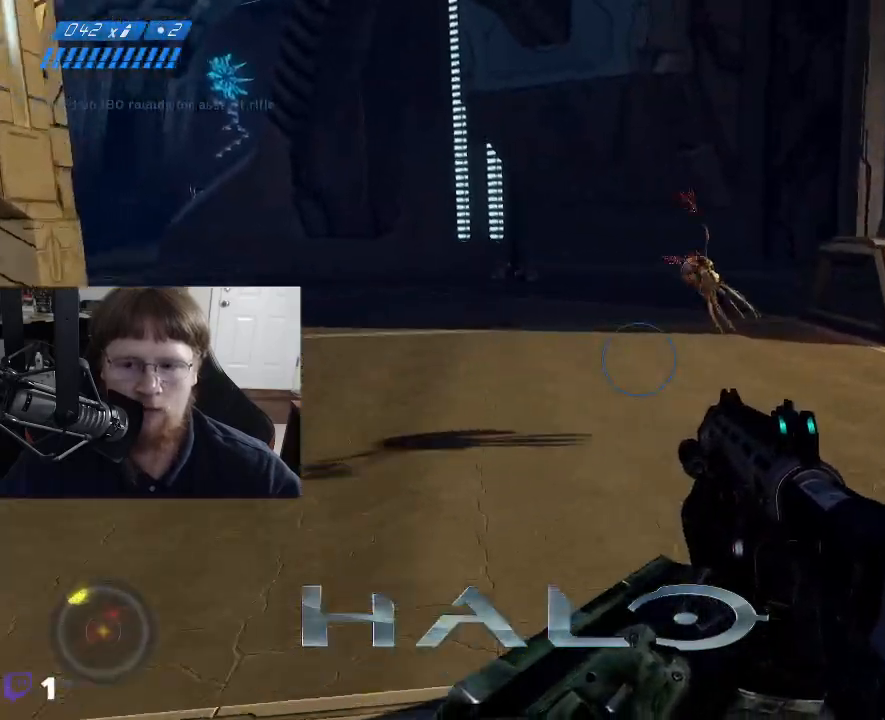
{"keys": ["a", "w"], "events": []}
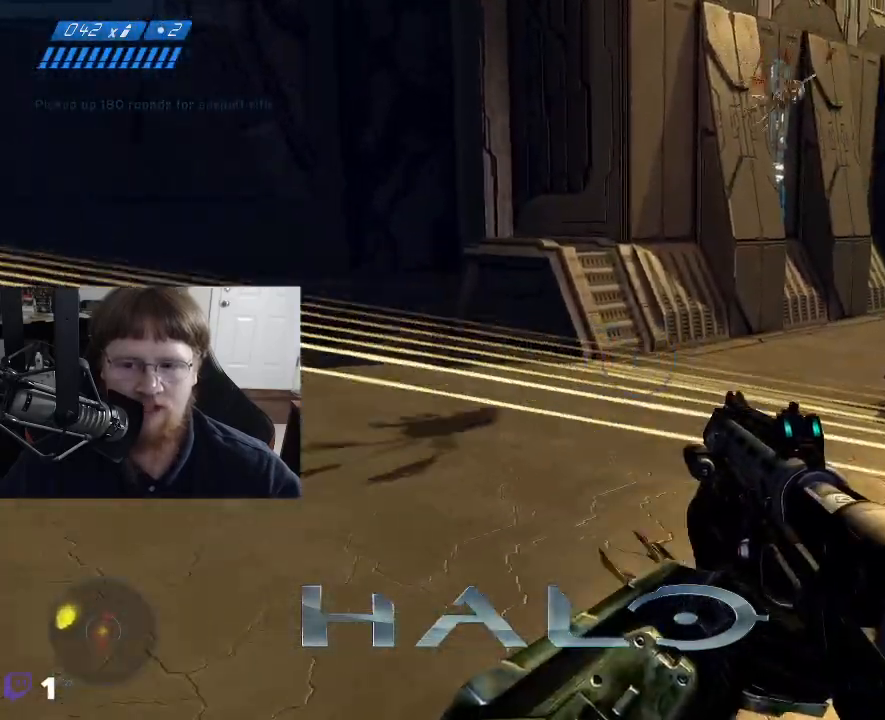
{"keys": ["a", "w"], "events": []}
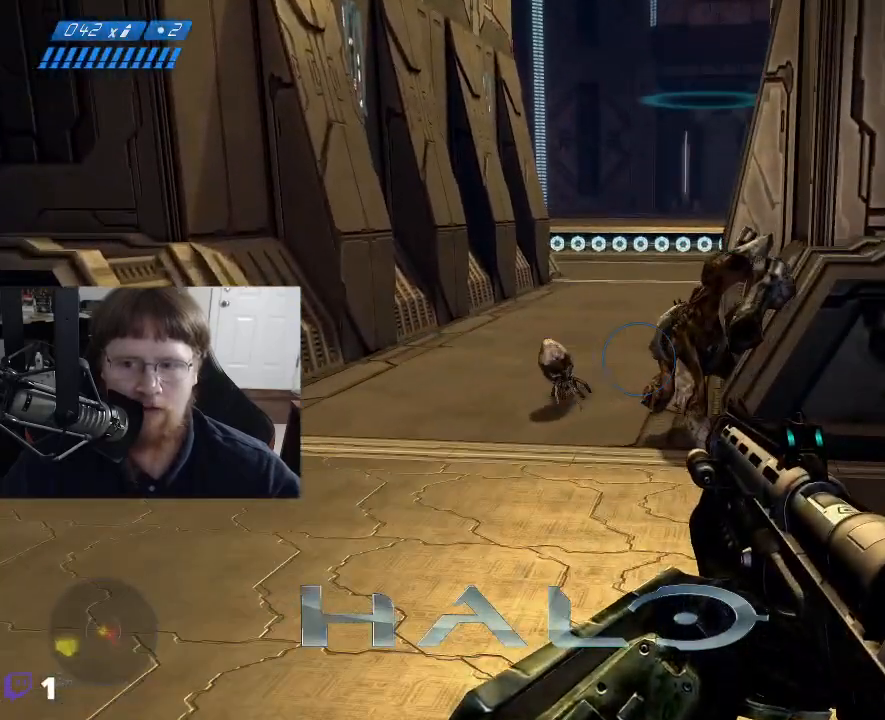
{"keys": ["a", "w"], "events": []}
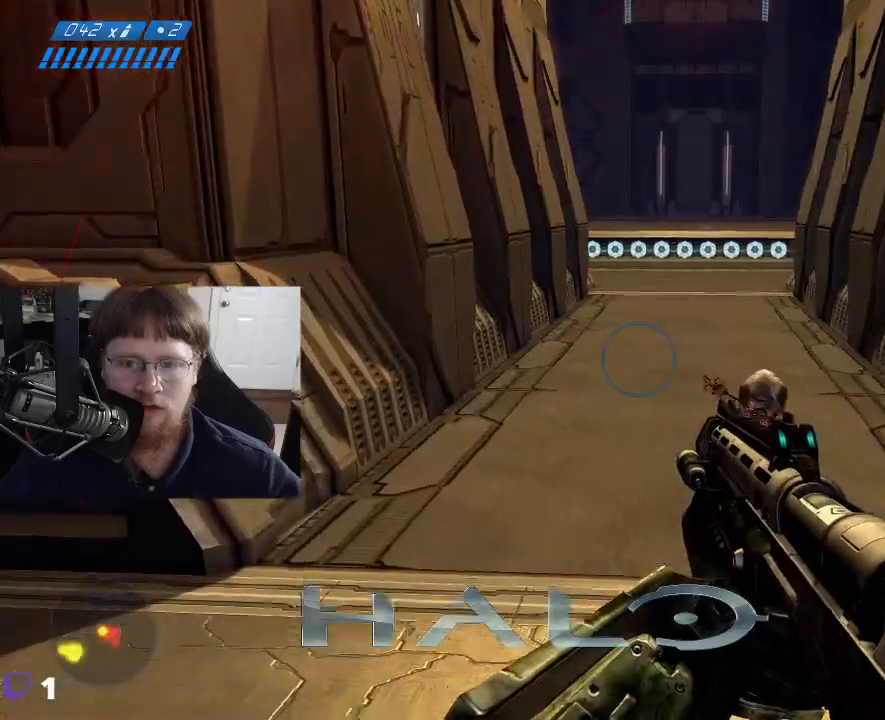
{"keys": ["a", "w"], "events": [[217, "a", "up"], [500, "a", "down"]]}
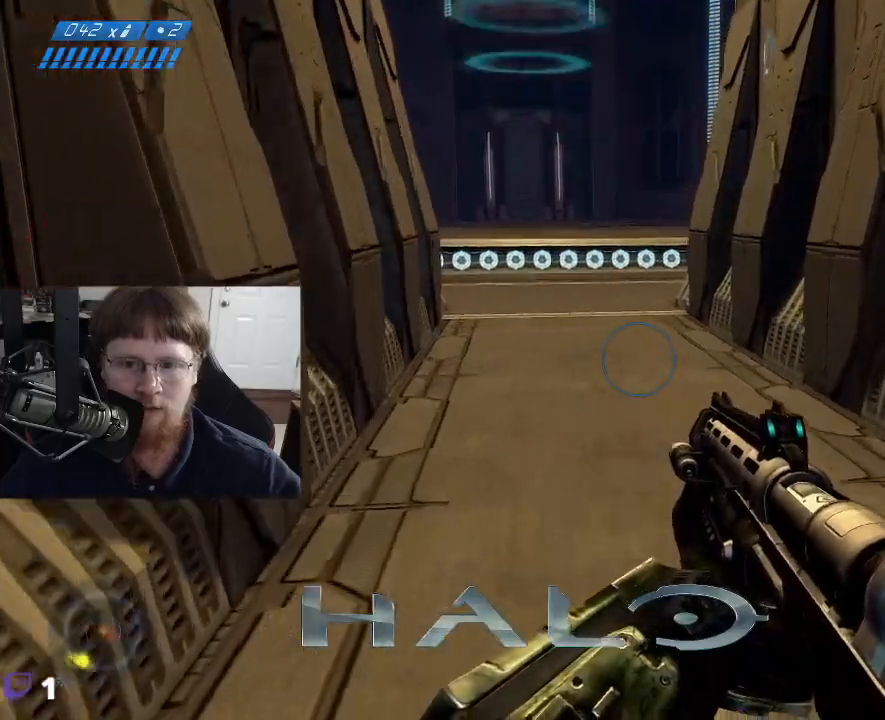
{"keys": ["w"], "events": [[134, "a", "up"]]}